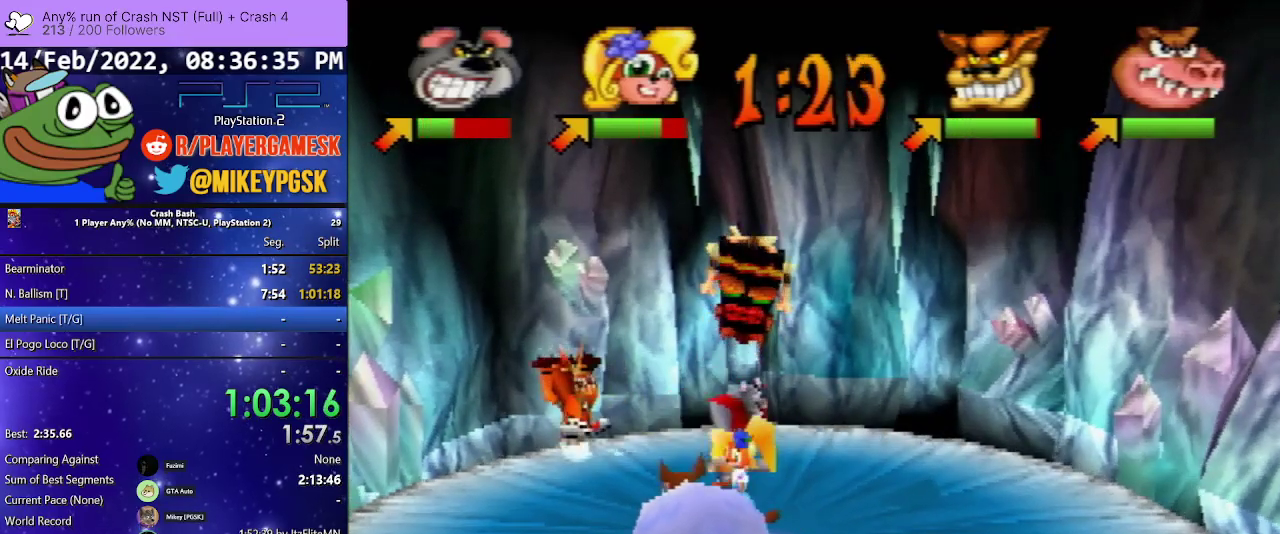
Gameplay with a controller (PlayStation layout); each line is a JSON object with the inputs held at the frame after it. "events" lists button and stick changes between this image and that frame as [ms after this image, input, new state], when the widget could be followed in between. Not read: ANALOG L3 R3 left_stick right_stick.
{"buttons": ["DPAD_DOWN", "DPAD_RIGHT"], "events": [[367, "DPAD_DOWN", "down"]]}
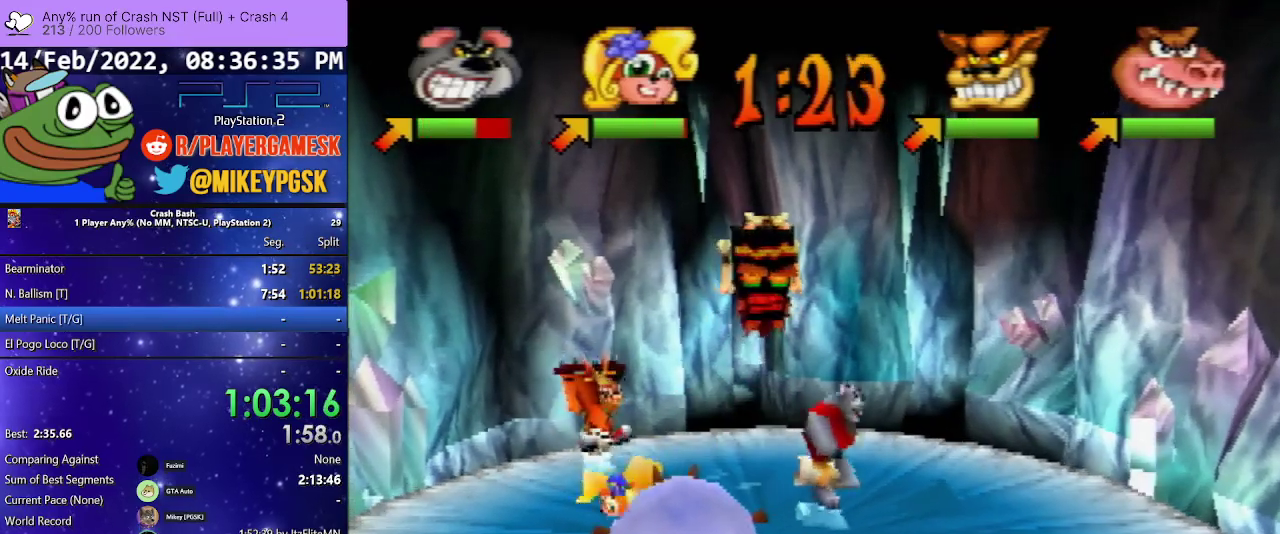
{"buttons": ["DPAD_DOWN", "DPAD_LEFT"], "events": [[333, "DPAD_RIGHT", "up"], [433, "DPAD_LEFT", "down"]]}
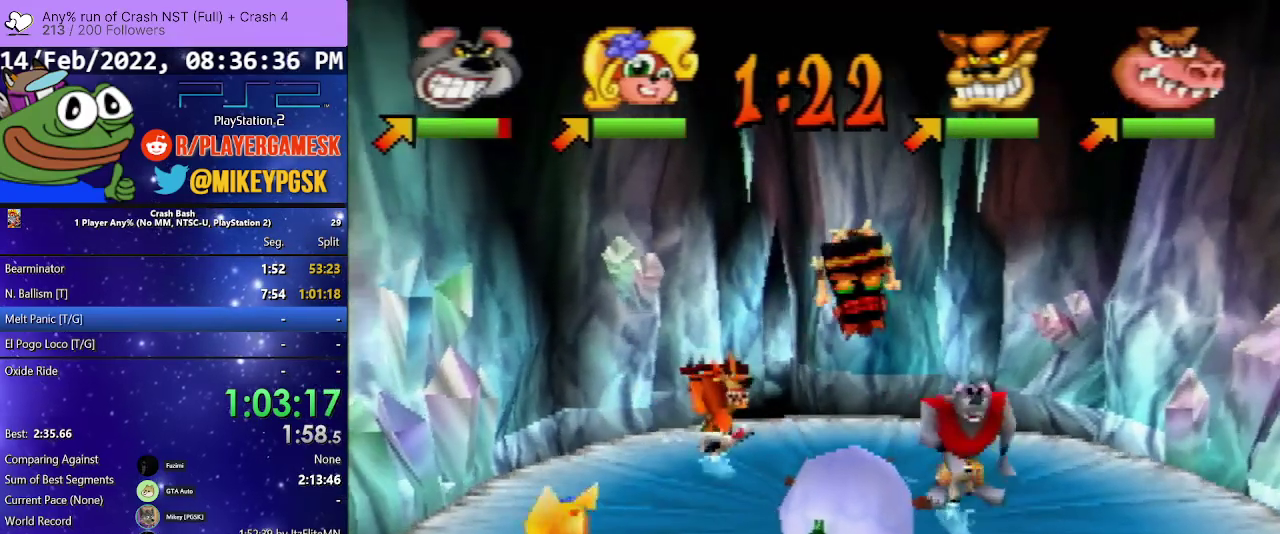
{"buttons": ["DPAD_DOWN", "DPAD_LEFT"], "events": [[67, "DPAD_LEFT", "up"], [233, "DPAD_LEFT", "down"]]}
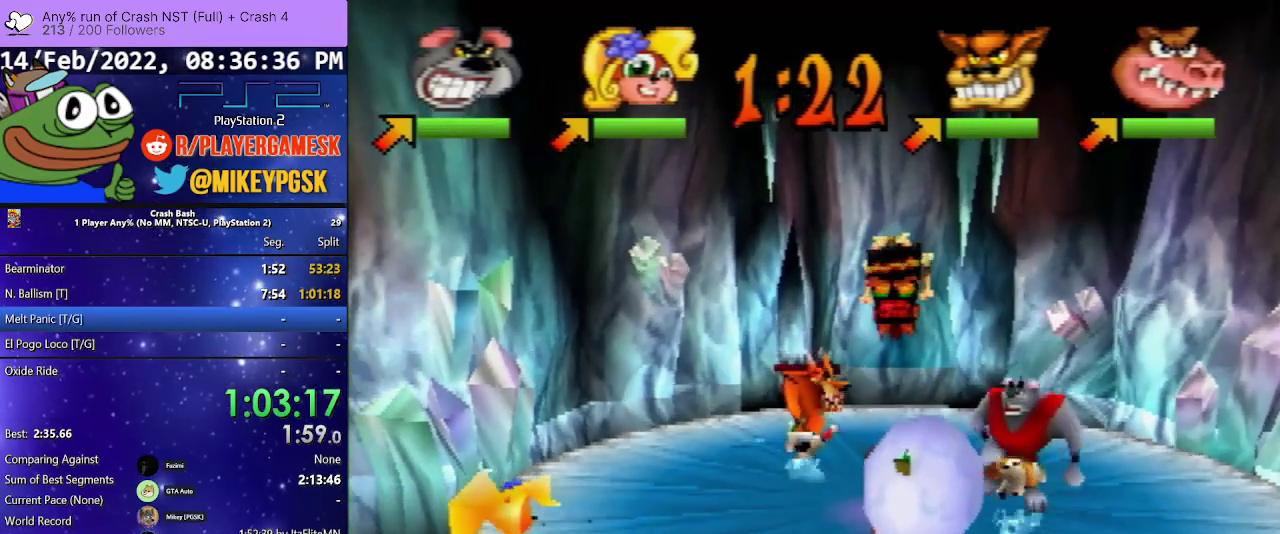
{"buttons": ["DPAD_DOWN", "DPAD_LEFT"], "events": [[367, "SQUARE", "down"], [500, "SQUARE", "up"]]}
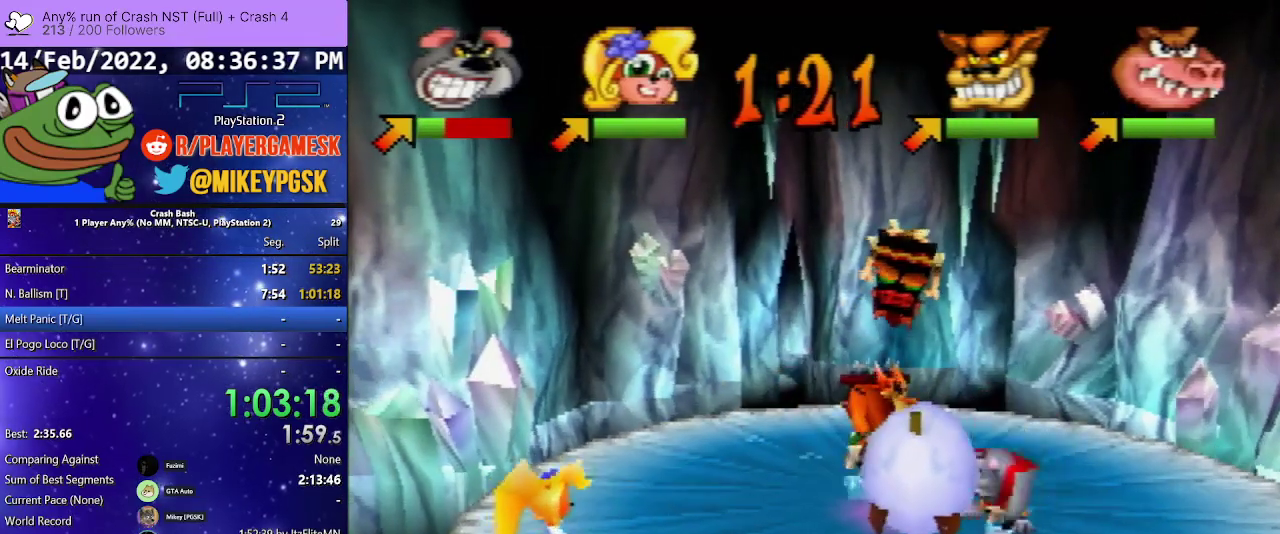
{"buttons": ["DPAD_DOWN", "DPAD_RIGHT"], "events": [[67, "SQUARE", "down"], [233, "SQUARE", "up"], [300, "SQUARE", "down"], [467, "SQUARE", "up"], [500, "DPAD_LEFT", "up"], [500, "DPAD_RIGHT", "down"]]}
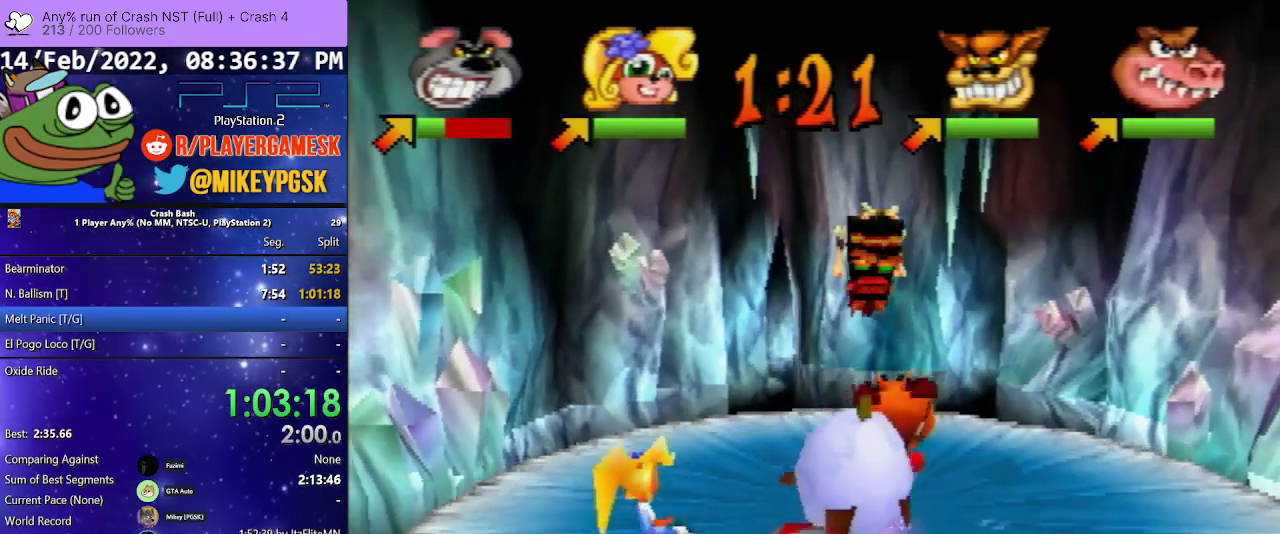
{"buttons": ["SQUARE", "DPAD_UP", "DPAD_RIGHT"], "events": [[33, "SQUARE", "down"], [167, "SQUARE", "up"], [400, "DPAD_DOWN", "up"], [467, "SQUARE", "down"], [500, "DPAD_UP", "down"]]}
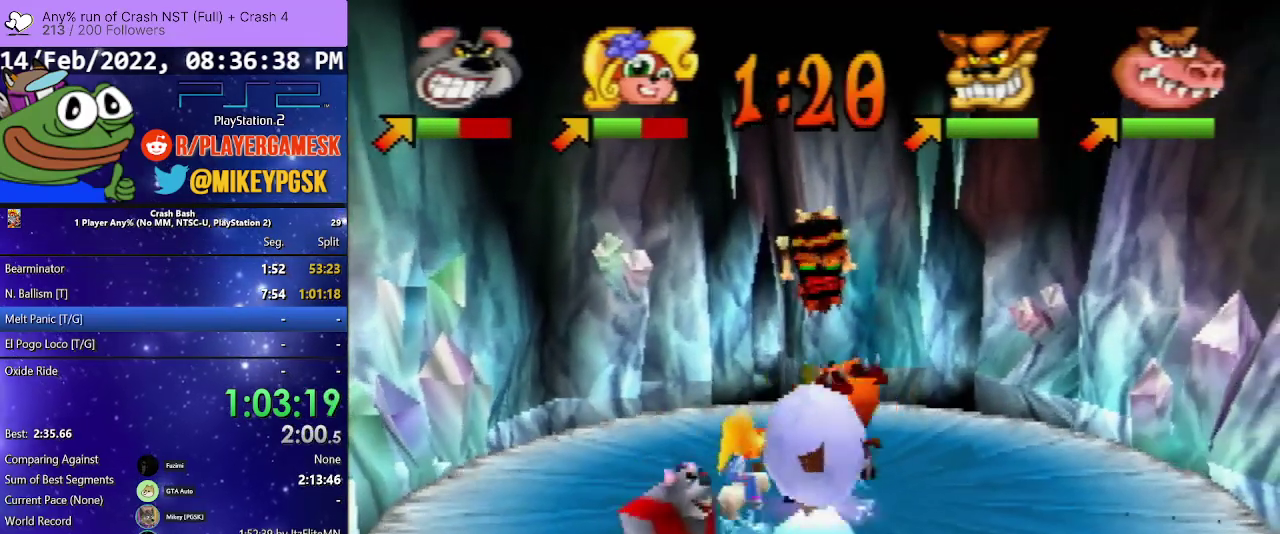
{"buttons": ["DPAD_UP", "DPAD_RIGHT"], "events": [[100, "DPAD_UP", "up"], [100, "SQUARE", "up"], [167, "SQUARE", "down"], [300, "SQUARE", "up"], [467, "DPAD_UP", "down"]]}
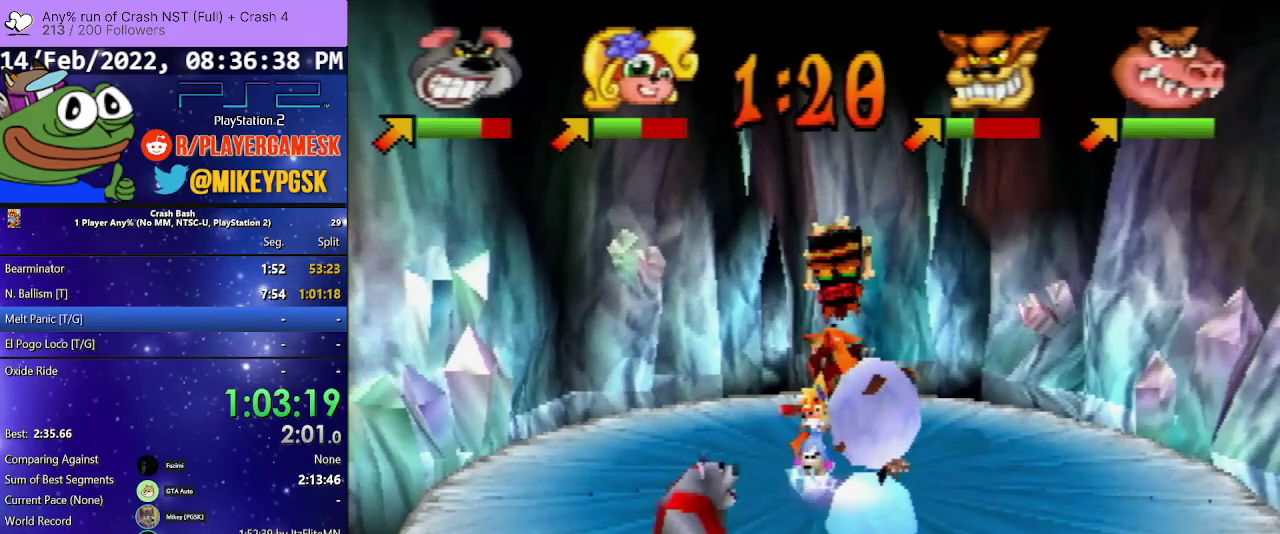
{"buttons": ["DPAD_RIGHT"], "events": [[367, "DPAD_UP", "up"]]}
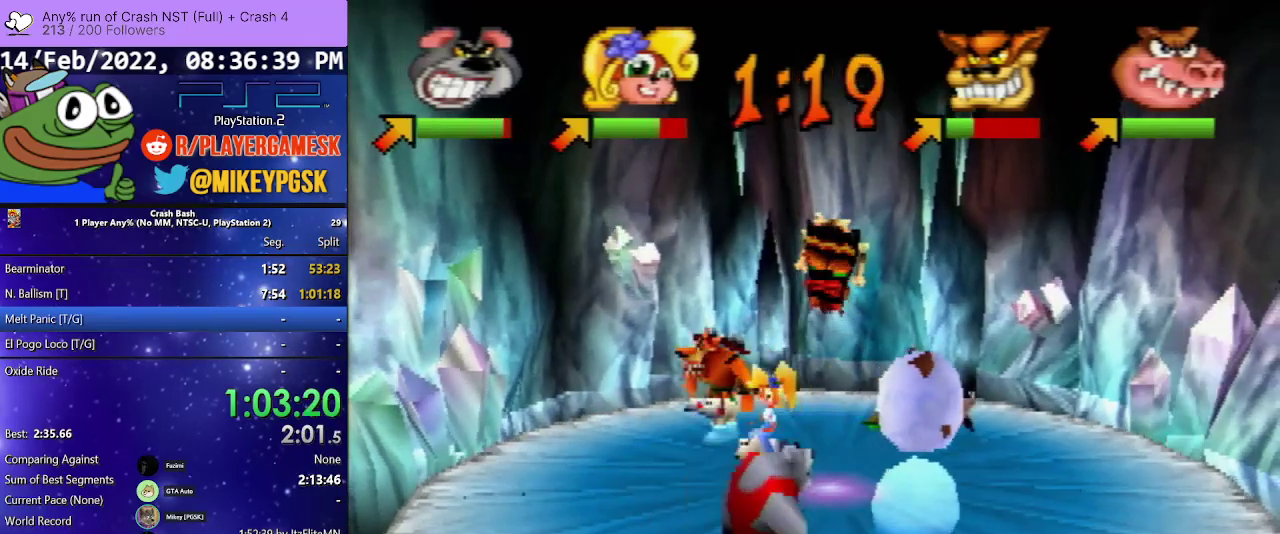
{"buttons": ["DPAD_UP", "DPAD_RIGHT"], "events": [[100, "DPAD_UP", "down"]]}
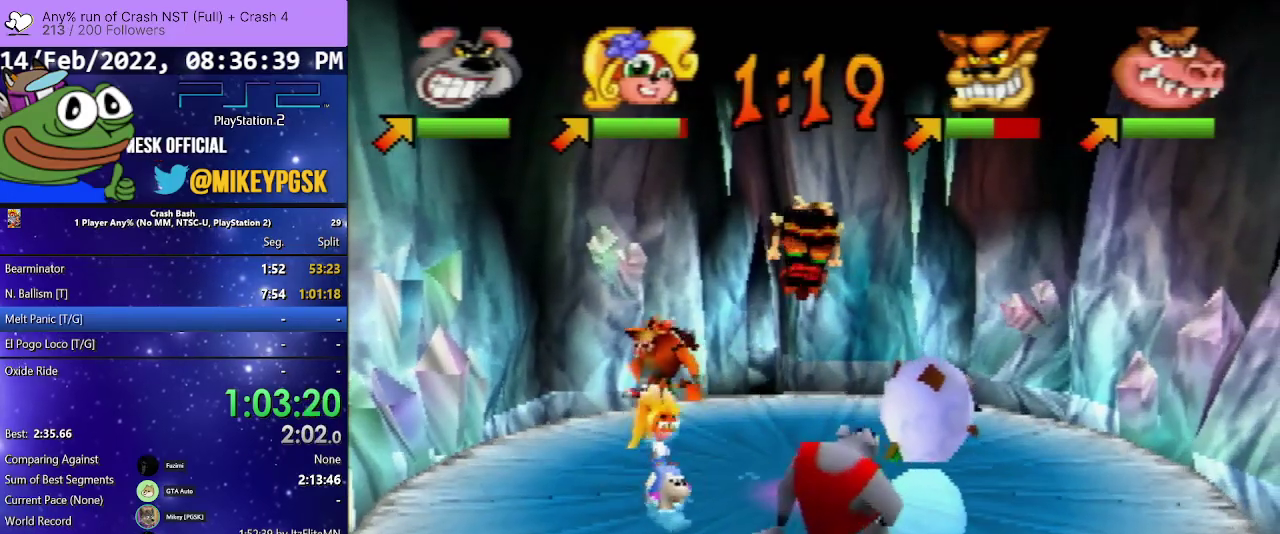
{"buttons": ["DPAD_UP"], "events": [[333, "DPAD_RIGHT", "up"]]}
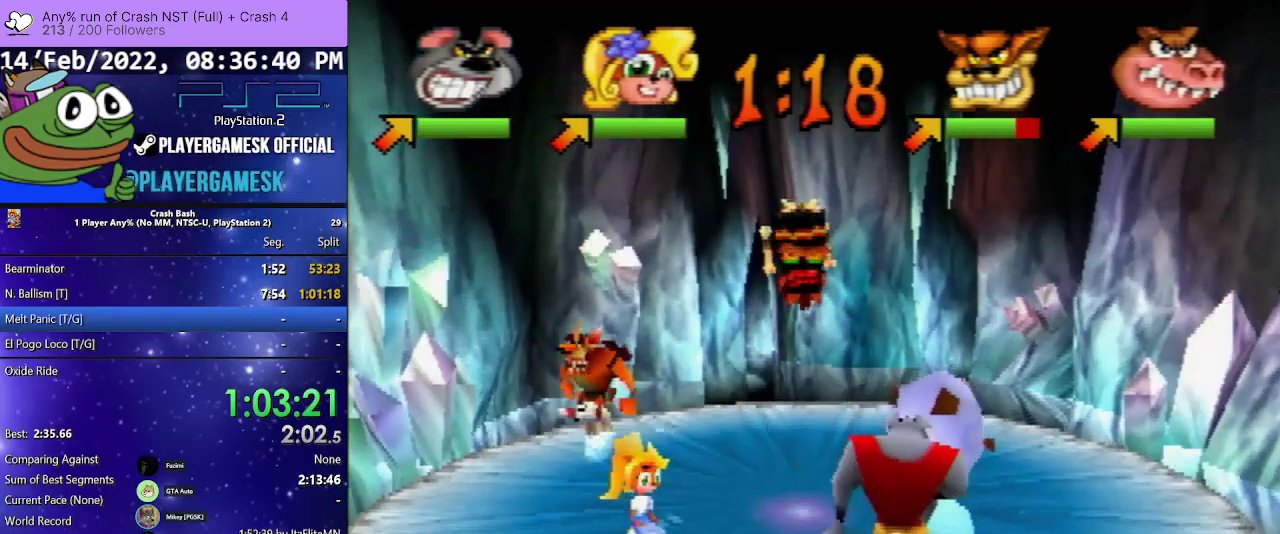
{"buttons": ["DPAD_UP"], "events": []}
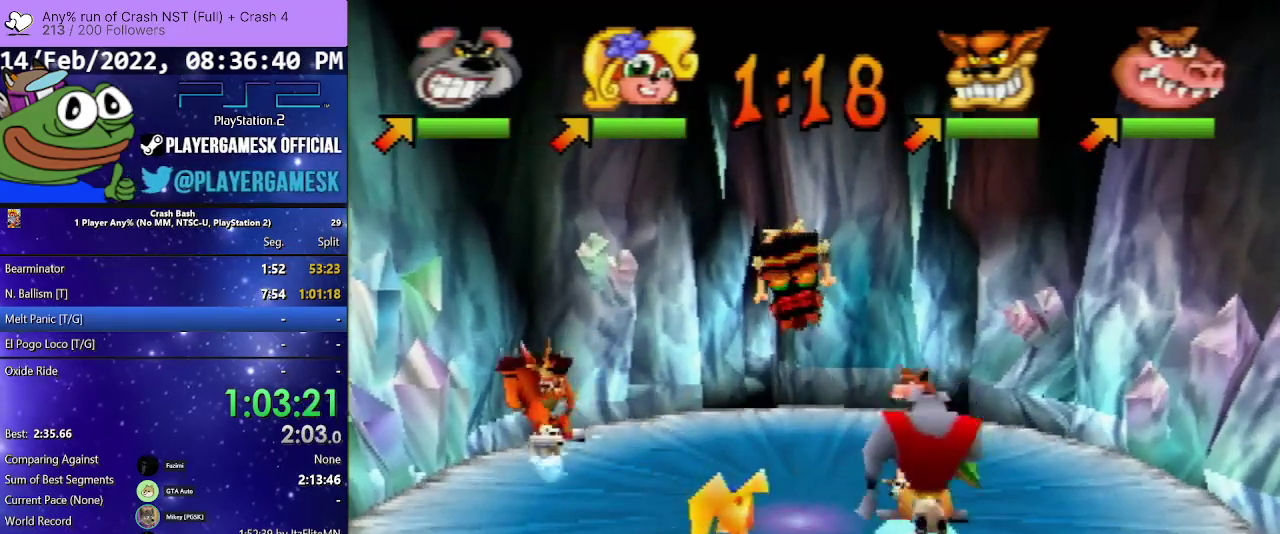
{"buttons": ["SQUARE", "DPAD_UP"], "events": [[33, "SQUARE", "down"], [133, "SQUARE", "up"], [233, "SQUARE", "down"], [333, "SQUARE", "up"], [400, "SQUARE", "down"]]}
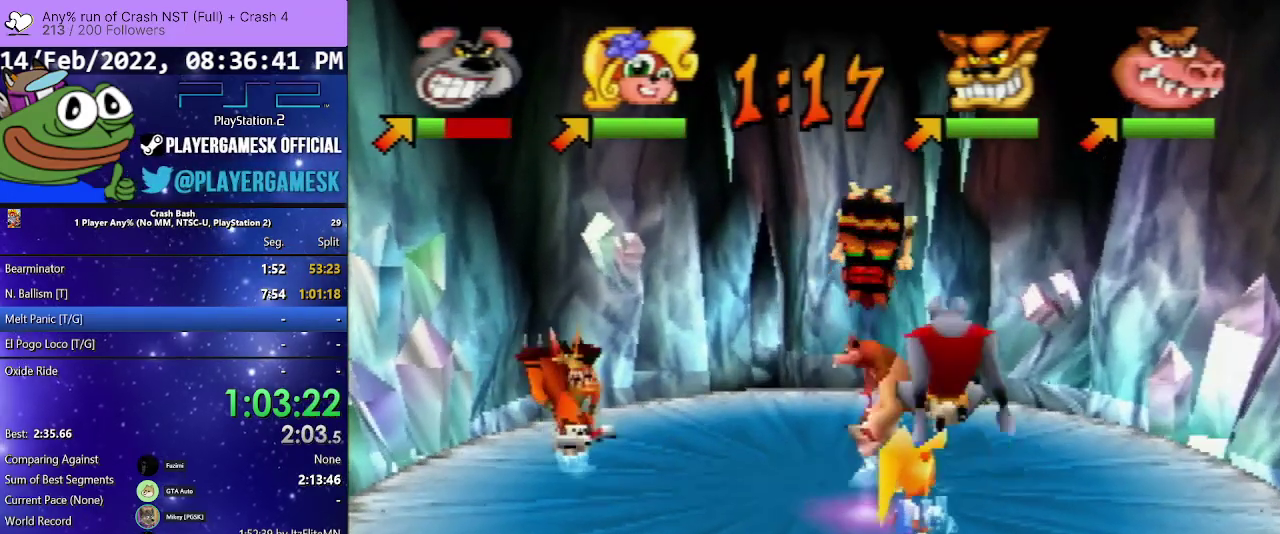
{"buttons": ["DPAD_DOWN", "DPAD_RIGHT"], "events": [[67, "SQUARE", "up"], [133, "DPAD_RIGHT", "down"], [133, "SQUARE", "down"], [200, "DPAD_DOWN", "down"], [200, "DPAD_UP", "up"], [300, "SQUARE", "up"]]}
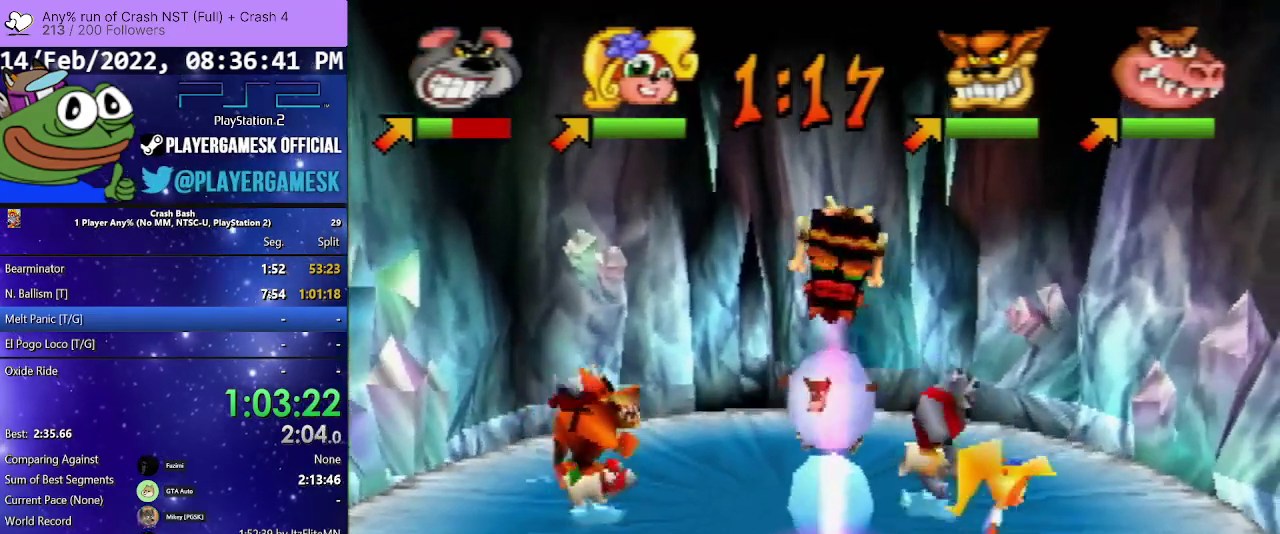
{"buttons": ["DPAD_UP", "DPAD_LEFT"], "events": [[267, "DPAD_LEFT", "down"], [267, "DPAD_RIGHT", "up"], [300, "DPAD_DOWN", "up"], [300, "DPAD_UP", "down"]]}
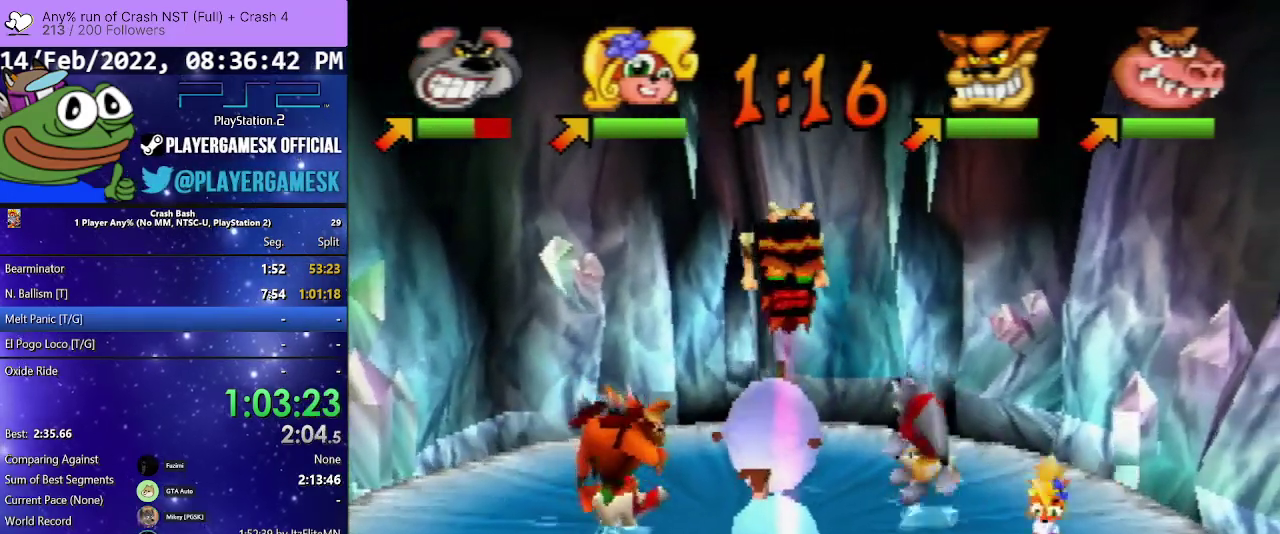
{"buttons": ["DPAD_DOWN", "DPAD_LEFT"], "events": [[200, "DPAD_UP", "up"], [233, "DPAD_DOWN", "down"], [233, "DPAD_LEFT", "up"], [500, "DPAD_LEFT", "down"]]}
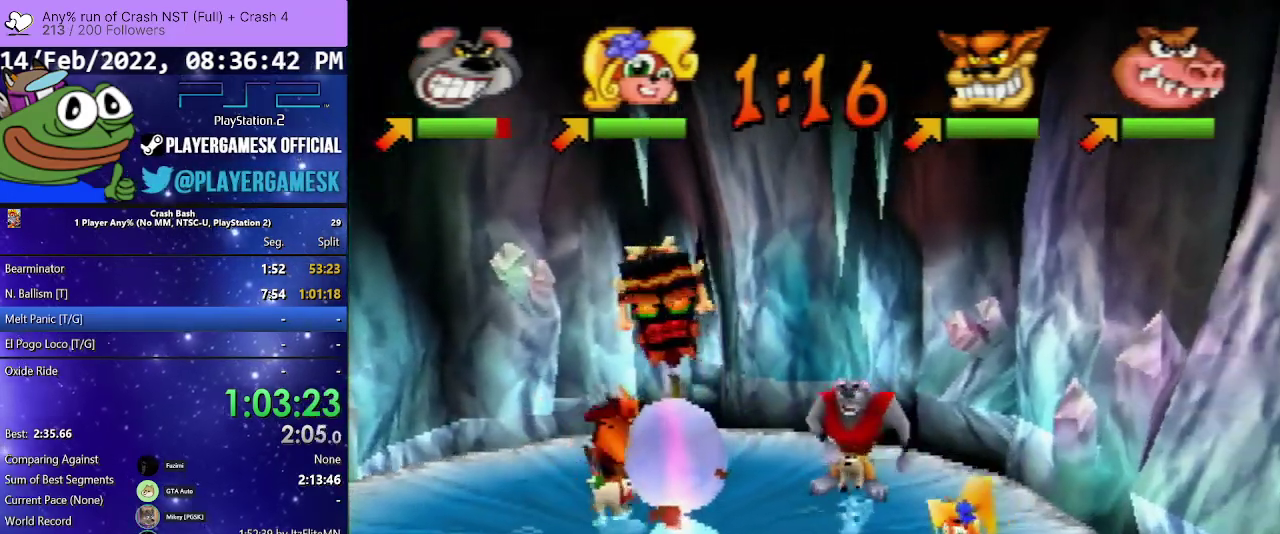
{"buttons": ["DPAD_DOWN"], "events": [[233, "DPAD_LEFT", "up"], [267, "DPAD_RIGHT", "down"], [367, "DPAD_RIGHT", "up"]]}
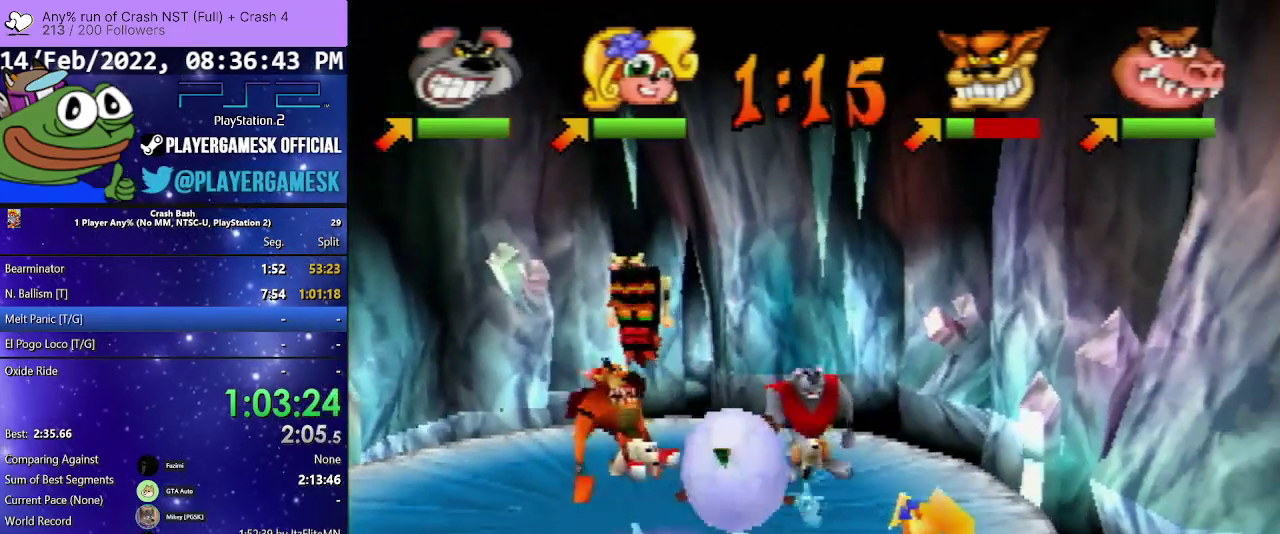
{"buttons": ["DPAD_UP", "DPAD_LEFT"], "events": [[100, "DPAD_LEFT", "down"], [200, "DPAD_DOWN", "up"], [267, "DPAD_UP", "down"]]}
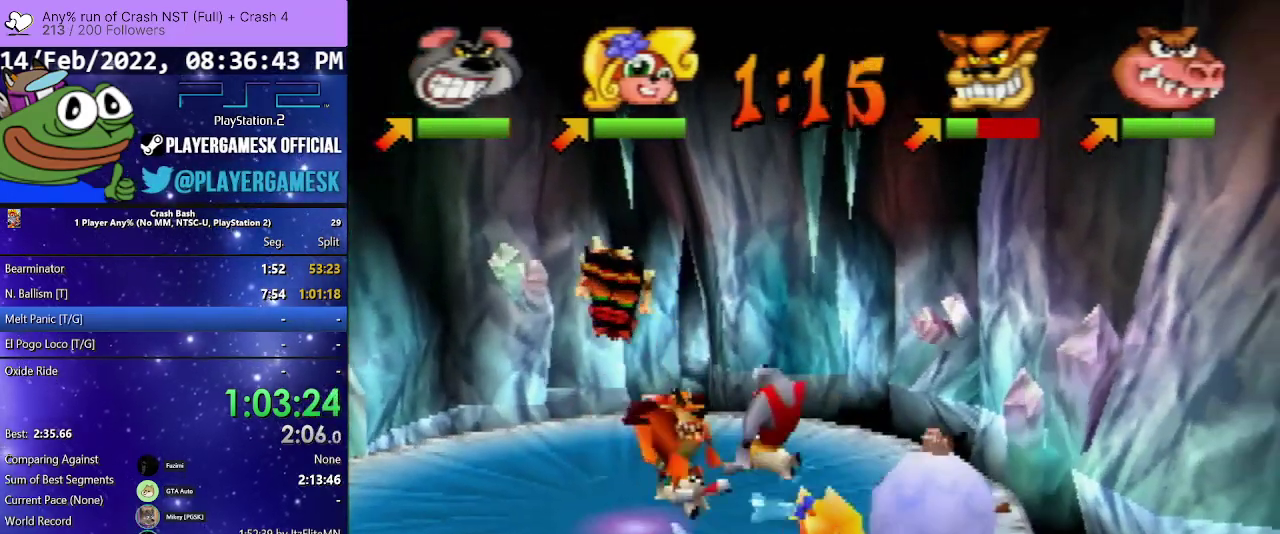
{"buttons": ["DPAD_DOWN"], "events": [[267, "DPAD_UP", "up"], [300, "DPAD_DOWN", "down"], [367, "DPAD_LEFT", "up"]]}
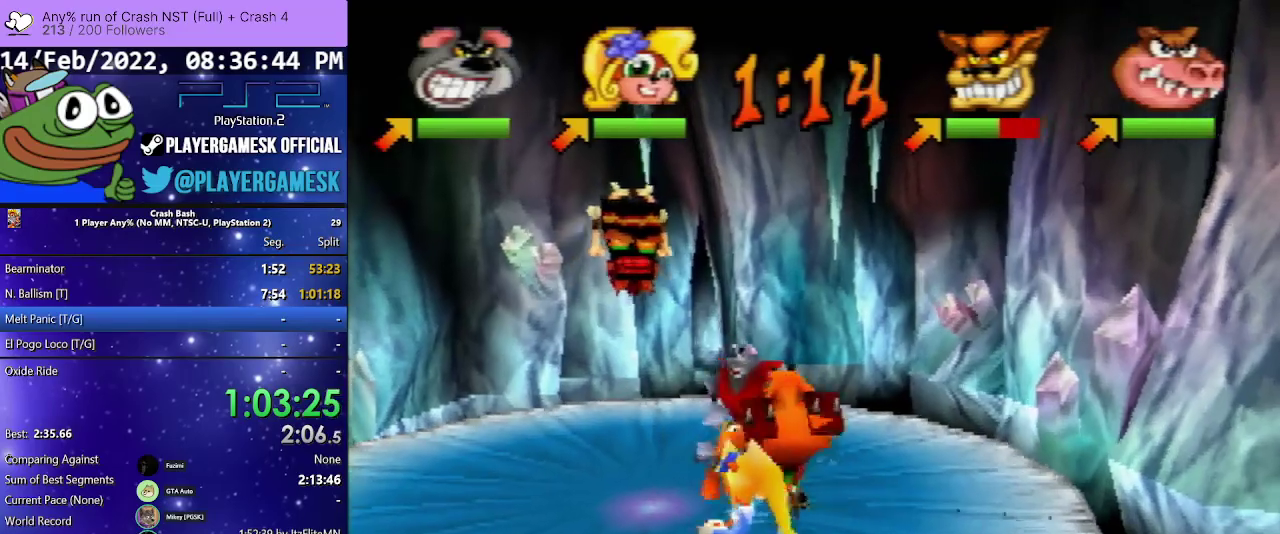
{"buttons": ["DPAD_DOWN"], "events": []}
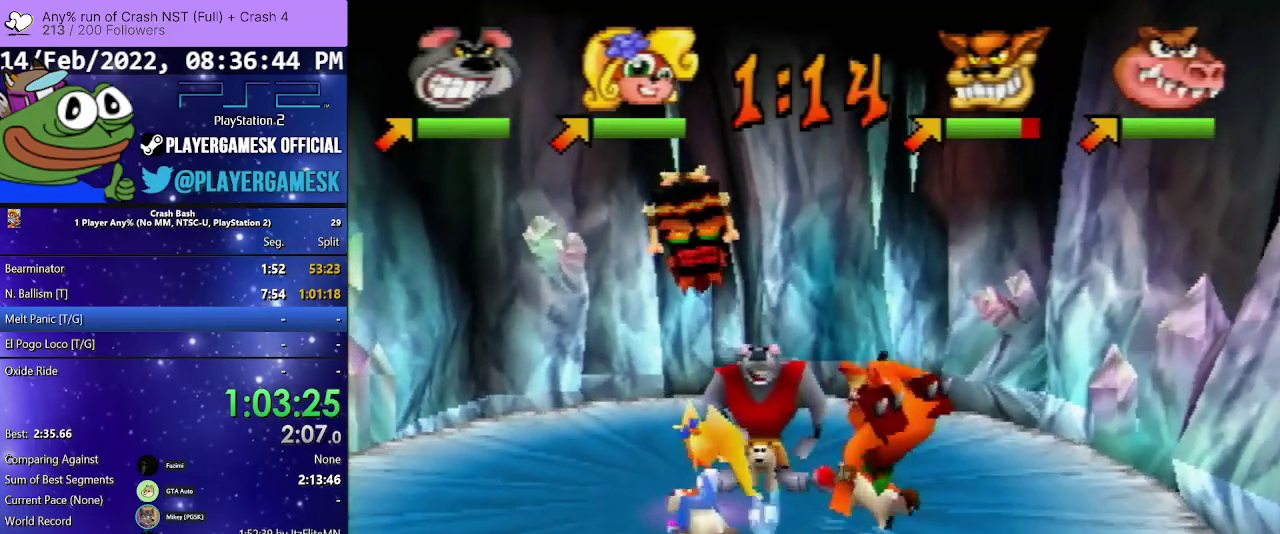
{"buttons": ["DPAD_DOWN", "DPAD_RIGHT"], "events": [[133, "DPAD_RIGHT", "down"], [133, "SQUARE", "down"], [500, "SQUARE", "up"]]}
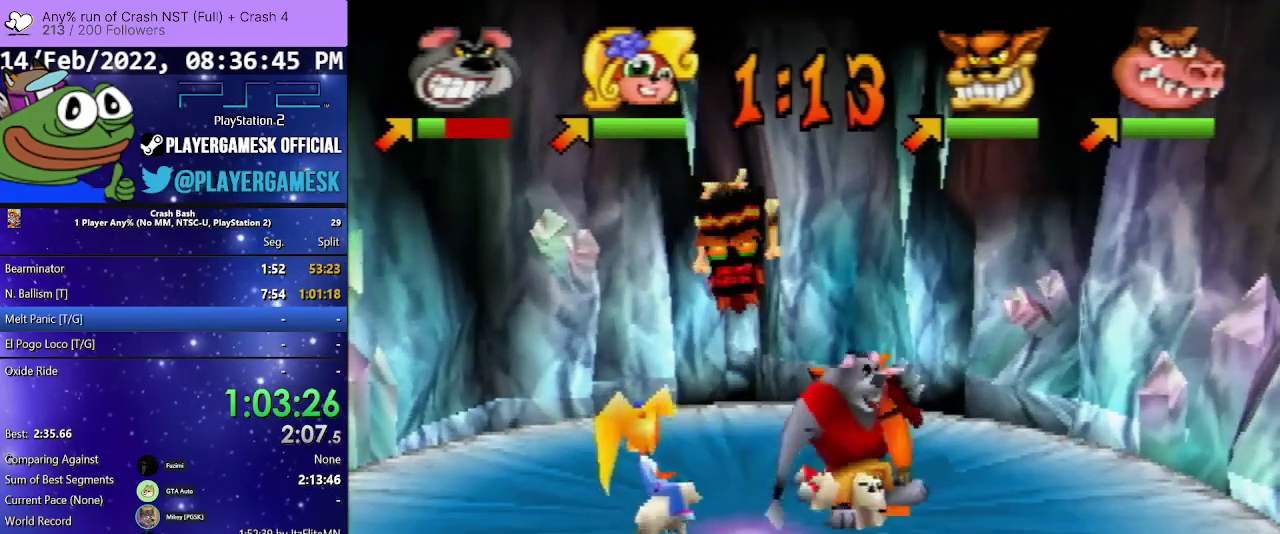
{"buttons": ["DPAD_UP", "DPAD_LEFT"], "events": [[67, "SQUARE", "down"], [233, "SQUARE", "up"], [300, "DPAD_DOWN", "up"], [300, "DPAD_LEFT", "down"], [300, "DPAD_RIGHT", "up"], [300, "DPAD_UP", "down"], [333, "SQUARE", "down"], [433, "SQUARE", "up"]]}
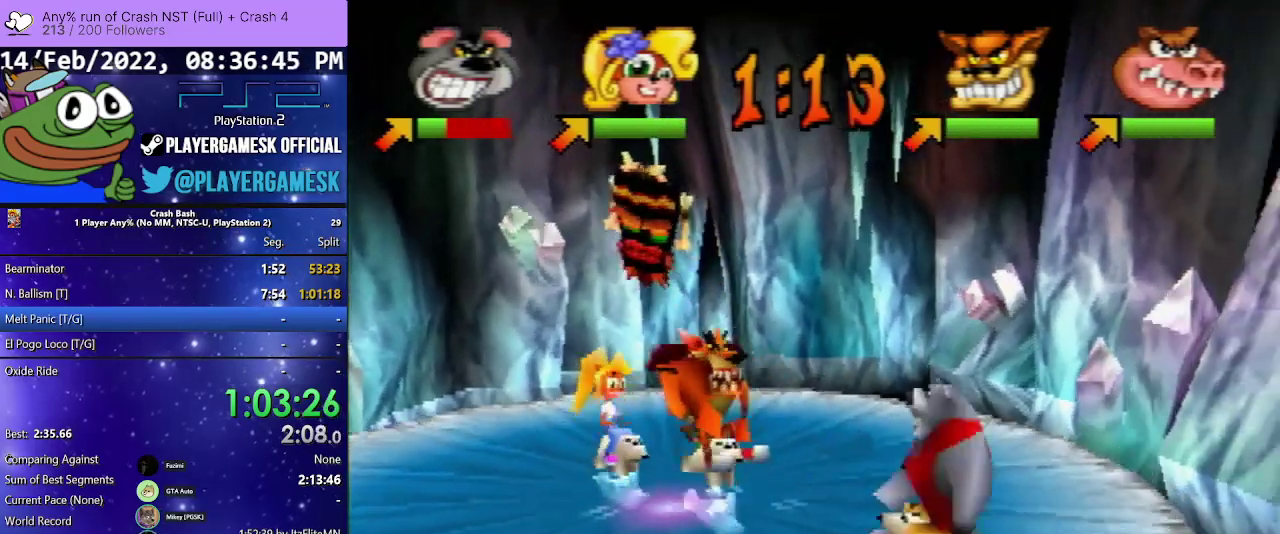
{"buttons": ["DPAD_UP", "DPAD_LEFT"], "events": [[67, "SQUARE", "down"], [167, "SQUARE", "up"], [300, "SQUARE", "down"], [400, "SQUARE", "up"]]}
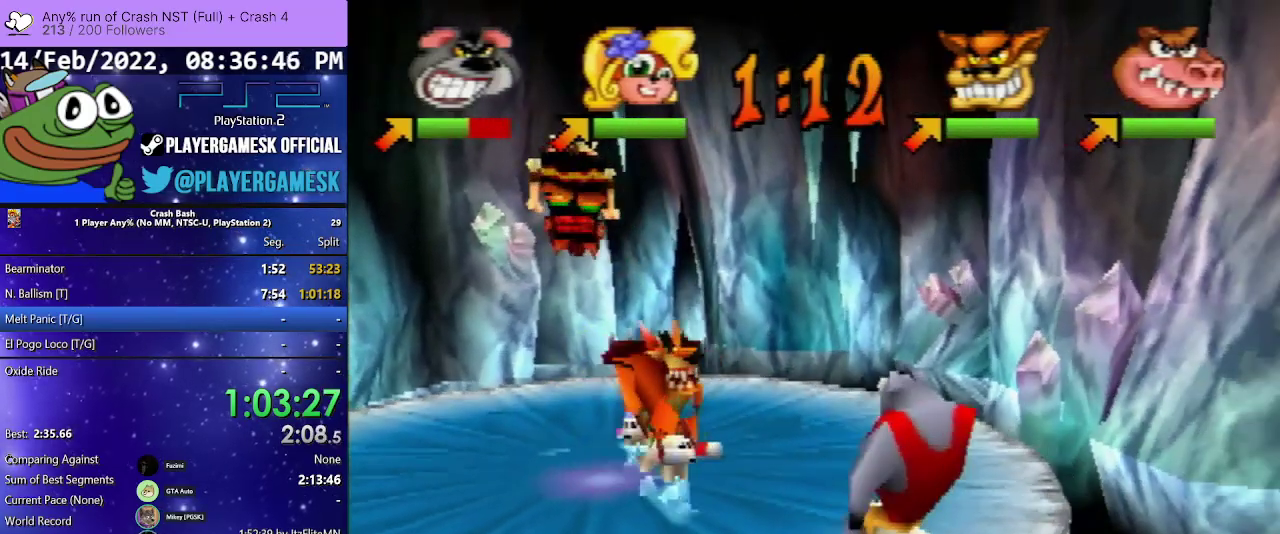
{"buttons": ["DPAD_DOWN", "DPAD_LEFT"], "events": [[433, "DPAD_DOWN", "down"], [433, "DPAD_UP", "up"]]}
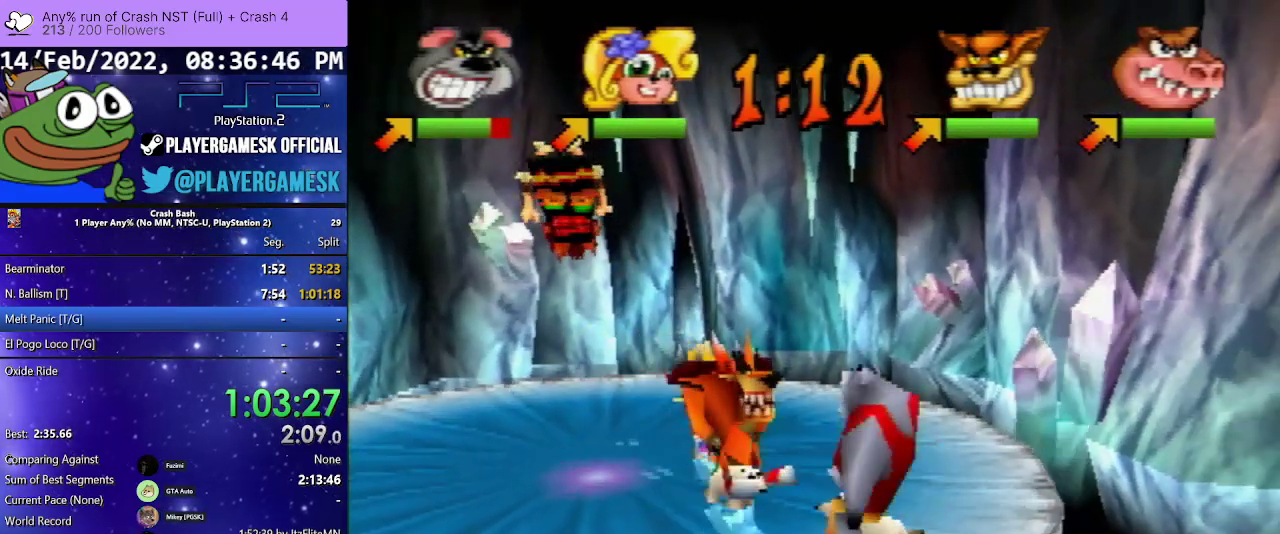
{"buttons": ["DPAD_LEFT"], "events": [[500, "DPAD_DOWN", "up"]]}
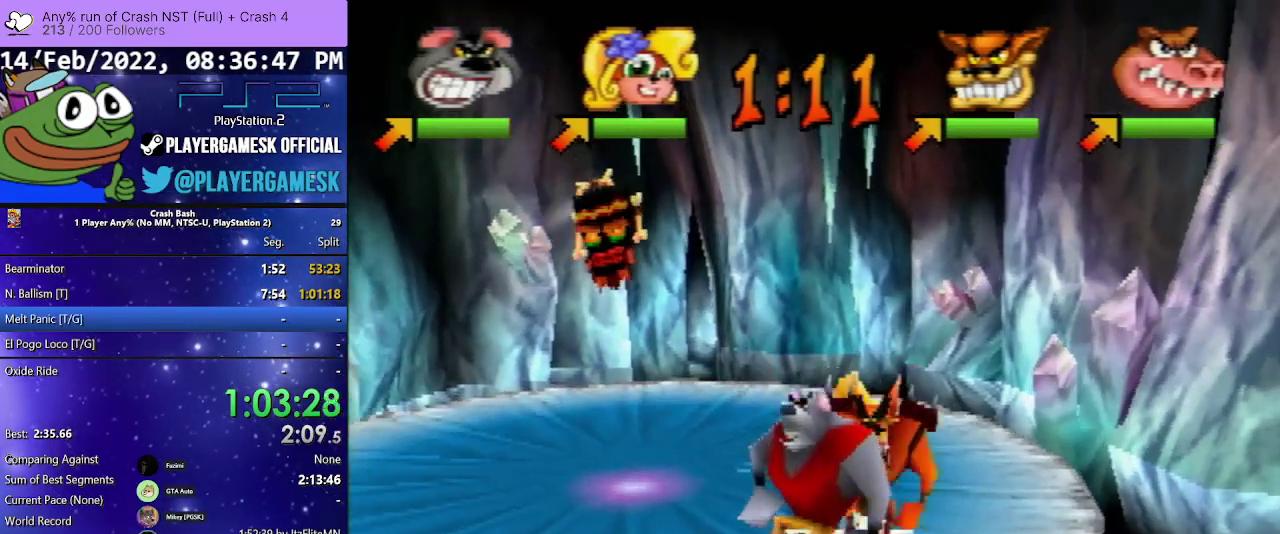
{"buttons": ["DPAD_RIGHT"], "events": [[100, "DPAD_UP", "down"], [333, "DPAD_LEFT", "up"], [333, "DPAD_RIGHT", "down"], [333, "DPAD_UP", "up"]]}
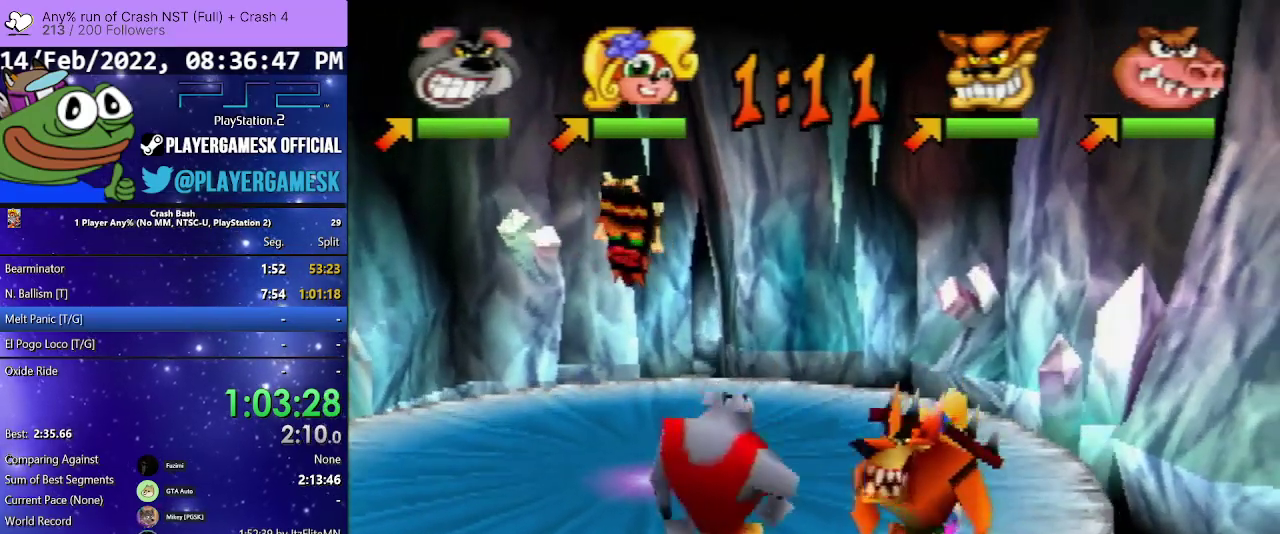
{"buttons": ["SQUARE", "DPAD_RIGHT"], "events": [[33, "SQUARE", "down"], [133, "SQUARE", "up"], [233, "SQUARE", "down"], [400, "SQUARE", "up"], [467, "SQUARE", "down"]]}
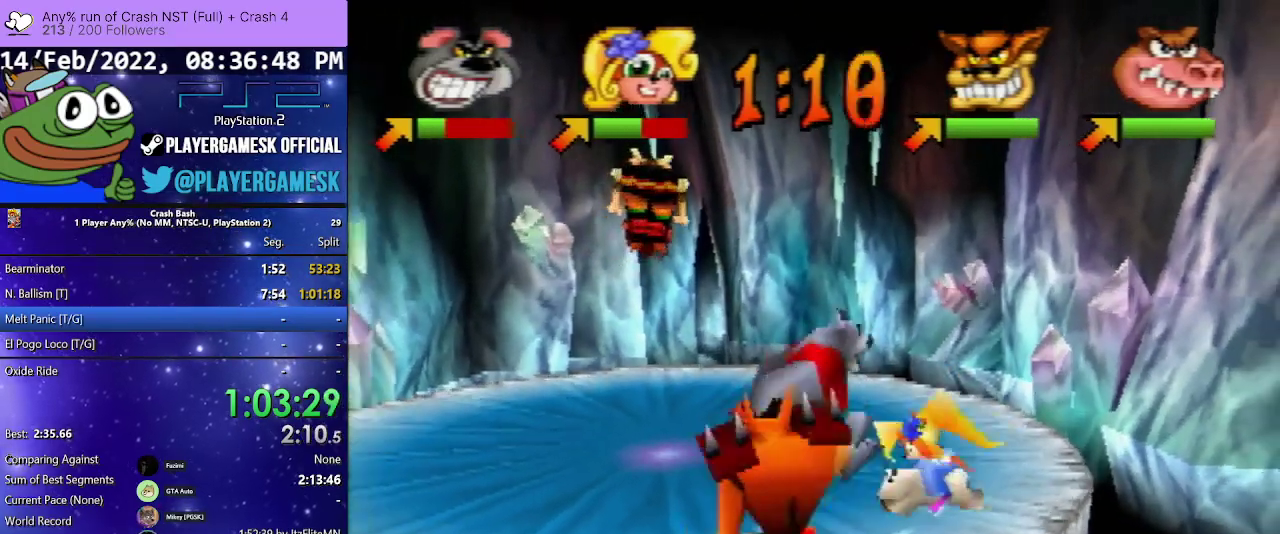
{"buttons": ["DPAD_UP", "DPAD_RIGHT"], "events": [[100, "DPAD_UP", "down"], [100, "SQUARE", "up"], [133, "DPAD_LEFT", "down"], [167, "DPAD_RIGHT", "up"], [167, "SQUARE", "down"], [300, "SQUARE", "up"], [400, "DPAD_RIGHT", "down"], [500, "DPAD_LEFT", "up"]]}
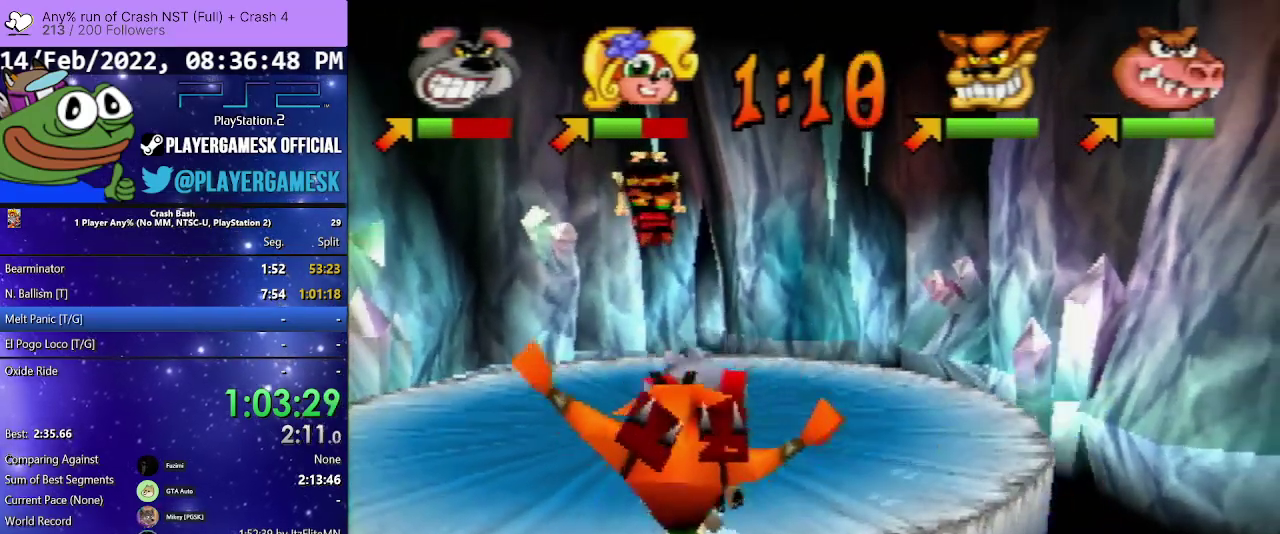
{"buttons": ["DPAD_UP", "DPAD_RIGHT"], "events": []}
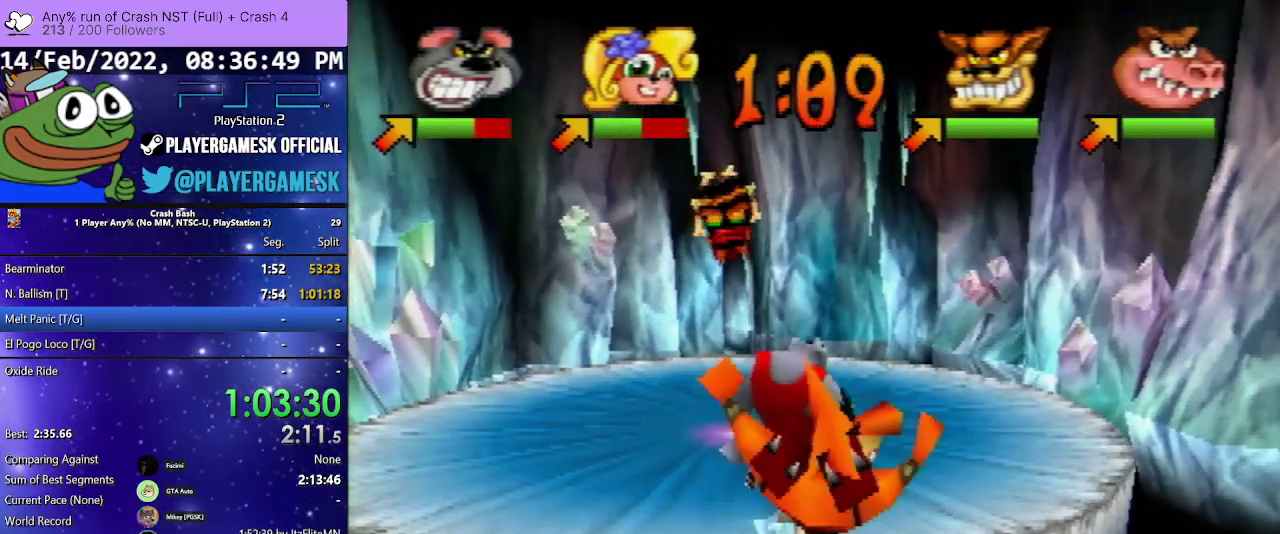
{"buttons": ["DPAD_UP"], "events": [[367, "DPAD_RIGHT", "up"], [433, "DPAD_RIGHT", "down"], [500, "DPAD_RIGHT", "up"]]}
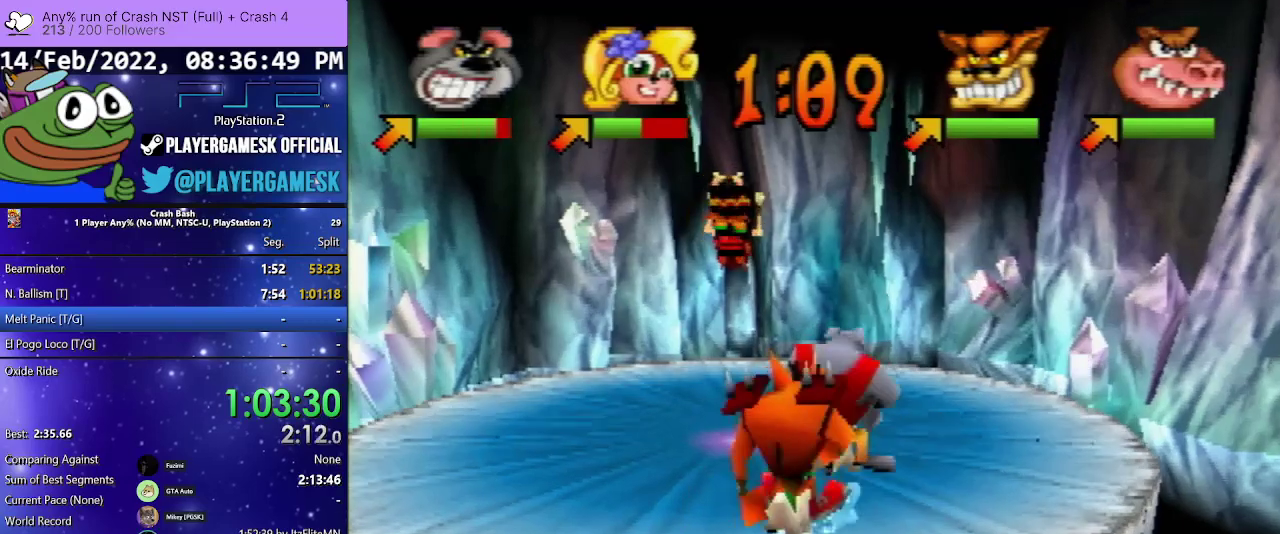
{"buttons": ["DPAD_DOWN", "DPAD_LEFT"], "events": [[33, "DPAD_LEFT", "down"], [67, "DPAD_DOWN", "down"], [67, "DPAD_UP", "up"], [167, "SQUARE", "down"], [300, "SQUARE", "up"], [367, "SQUARE", "down"], [500, "SQUARE", "up"]]}